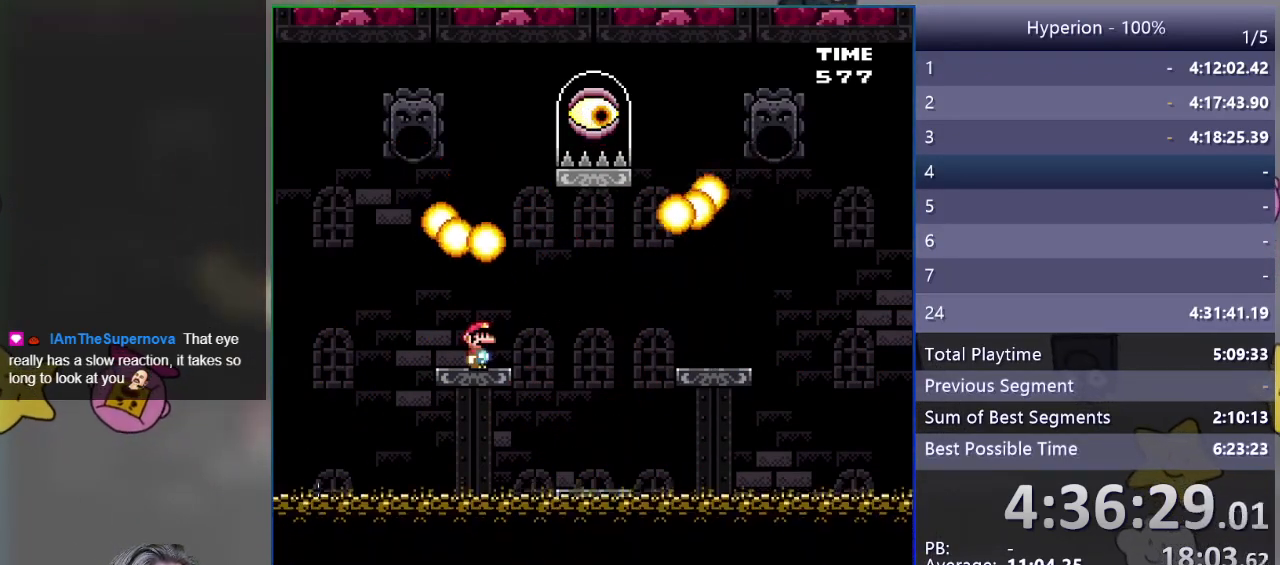
Gameplay with a controller (PlayStation layout); each line is a JSON object with the inputs held at the frame after it. "events" lists button and stick changes between this image and that frame as [ms after this image, input, new state], when the widget could be followed in between. Not read: left_stick right_stick.
{"buttons": ["CROSS", "SQUARE", "DPAD_RIGHT"], "events": [[50, "DPAD_LEFT", "down"], [333, "CROSS", "down"], [367, "DPAD_LEFT", "up"], [400, "DPAD_RIGHT", "down"]]}
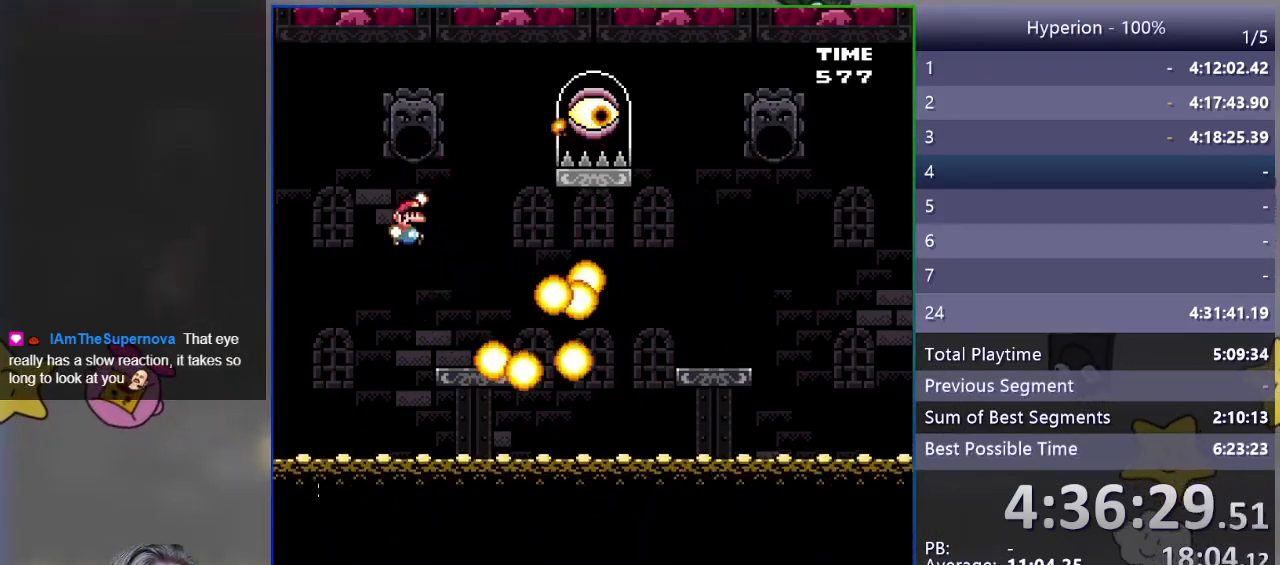
{"buttons": ["CROSS", "SQUARE", "DPAD_LEFT"], "events": [[267, "DPAD_RIGHT", "up"], [367, "DPAD_LEFT", "down"]]}
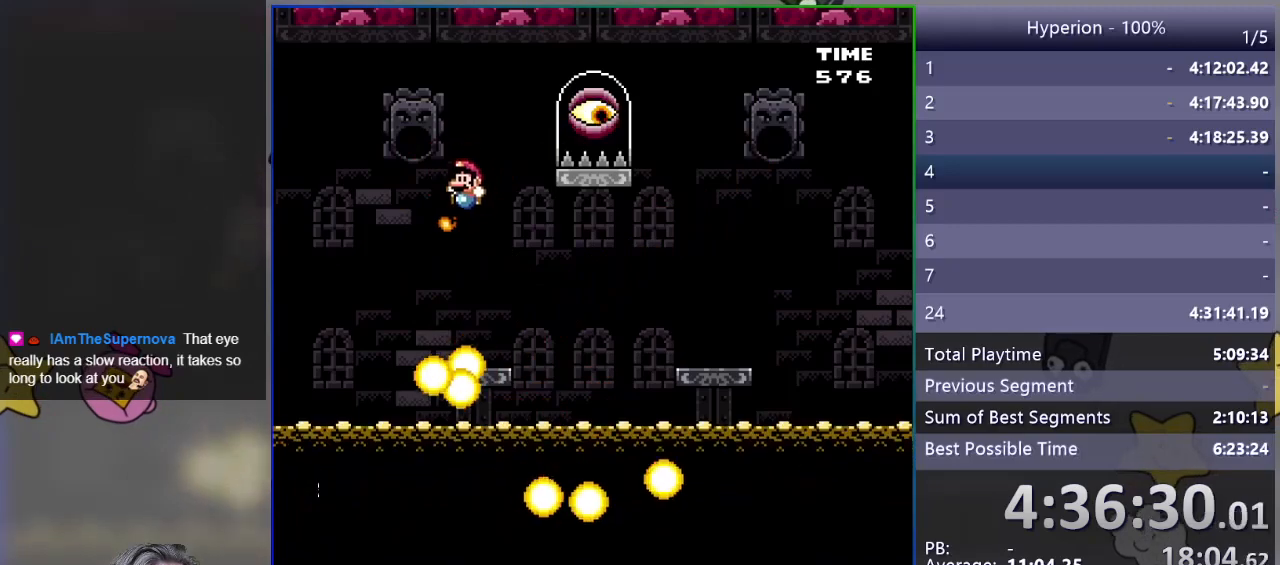
{"buttons": ["SQUARE"], "events": [[33, "DPAD_LEFT", "up"], [267, "DPAD_RIGHT", "down"], [383, "DPAD_RIGHT", "up"], [417, "CROSS", "up"]]}
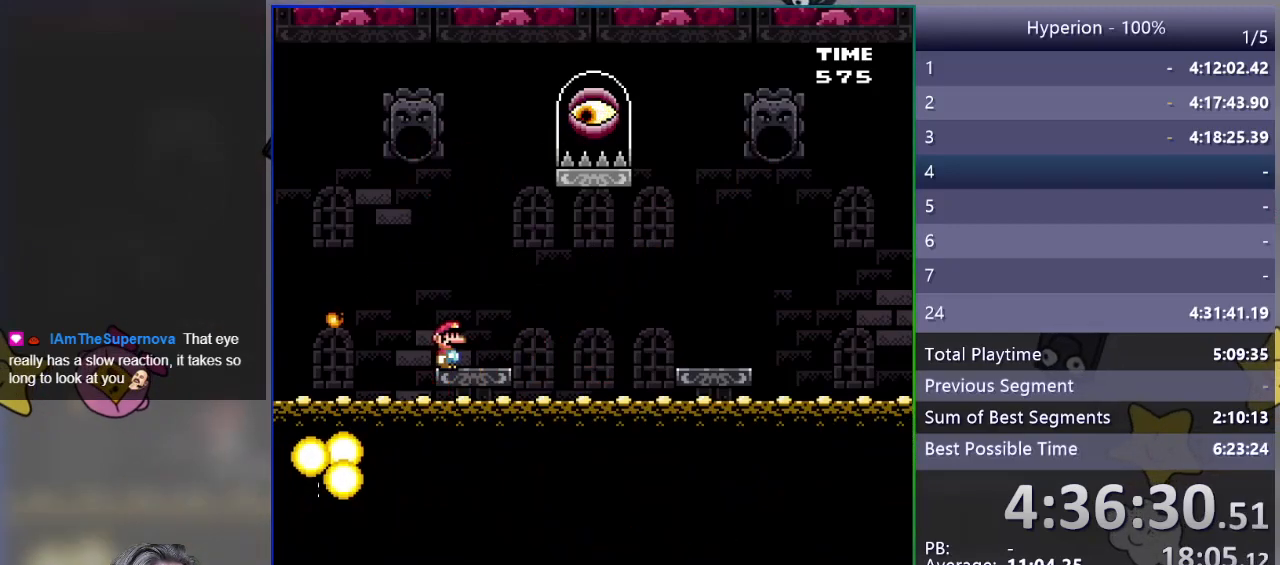
{"buttons": ["CROSS", "SQUARE", "DPAD_RIGHT"], "events": [[100, "DPAD_RIGHT", "down"], [400, "CROSS", "down"]]}
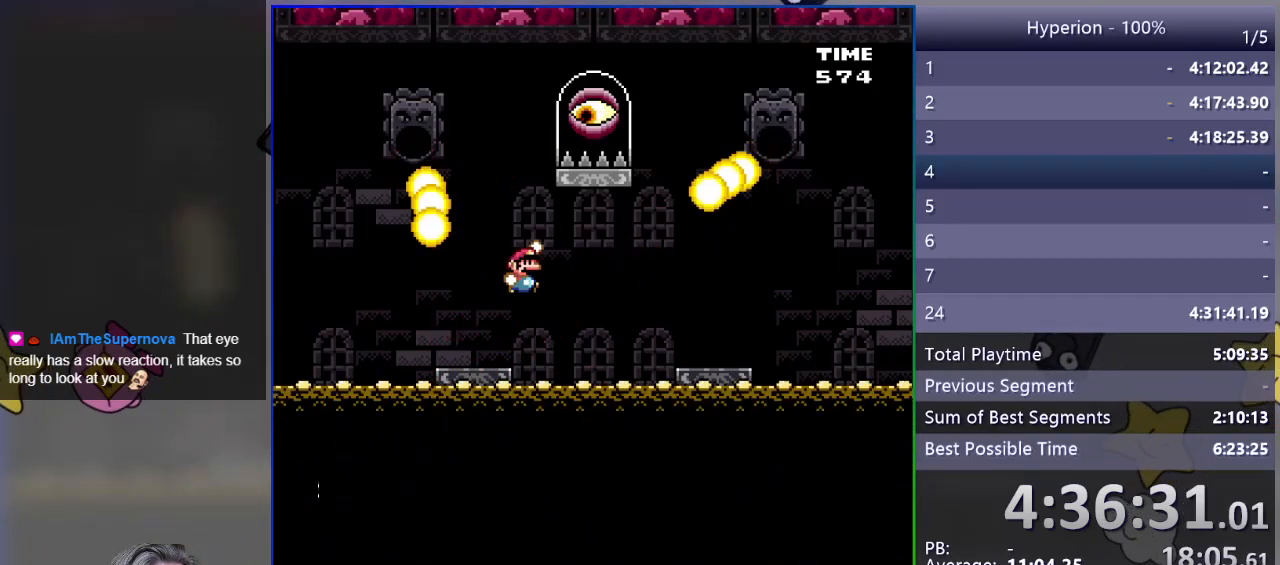
{"buttons": ["SQUARE"], "events": [[117, "CROSS", "up"], [500, "DPAD_RIGHT", "up"]]}
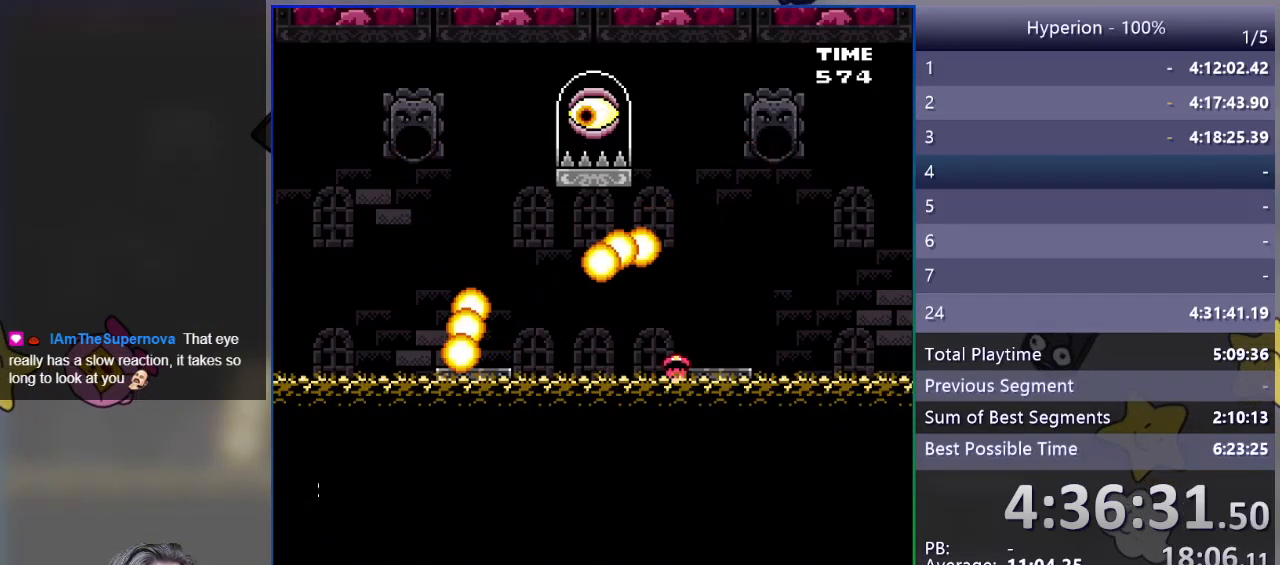
{"buttons": [], "events": [[67, "DPAD_LEFT", "down"], [200, "DPAD_LEFT", "up"], [300, "SQUARE", "up"]]}
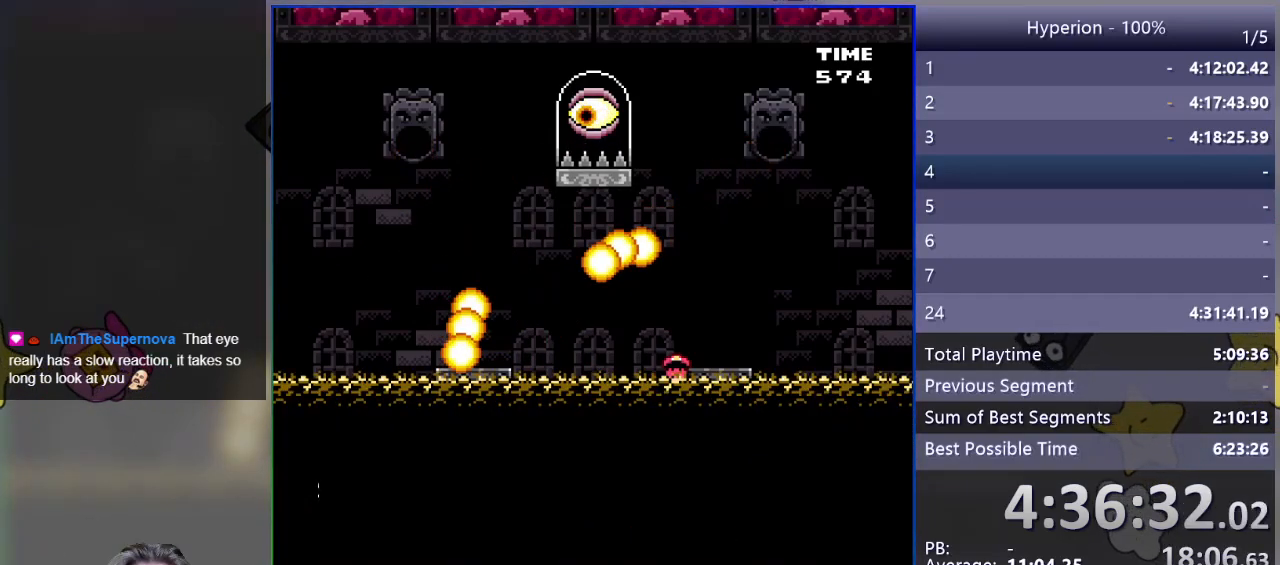
{"buttons": [], "events": []}
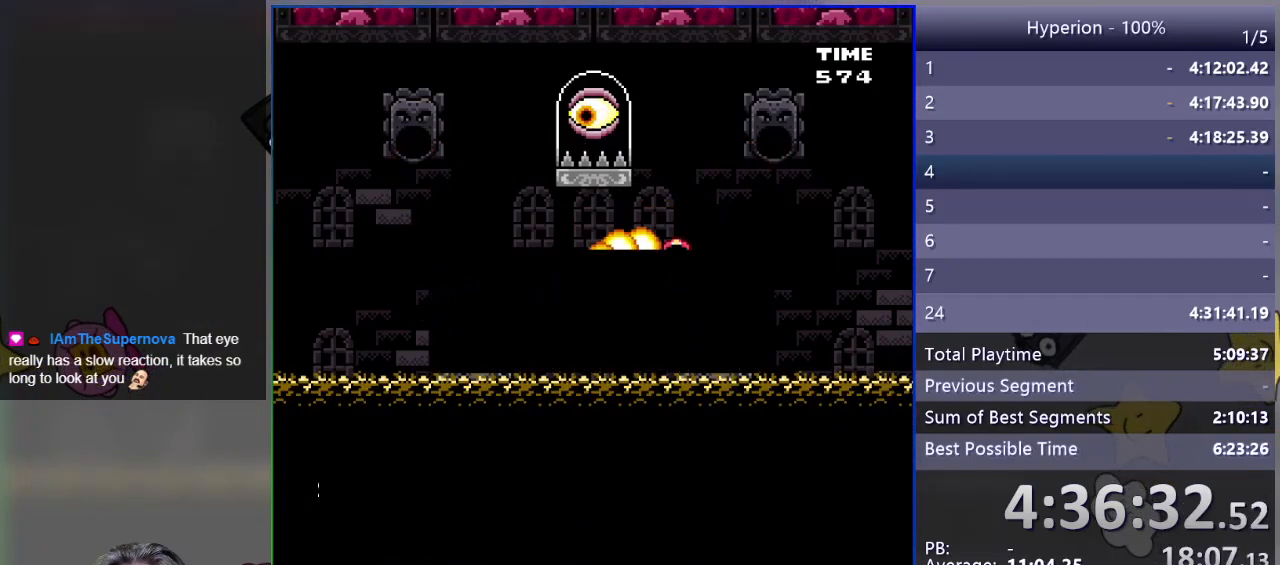
{"buttons": [], "events": []}
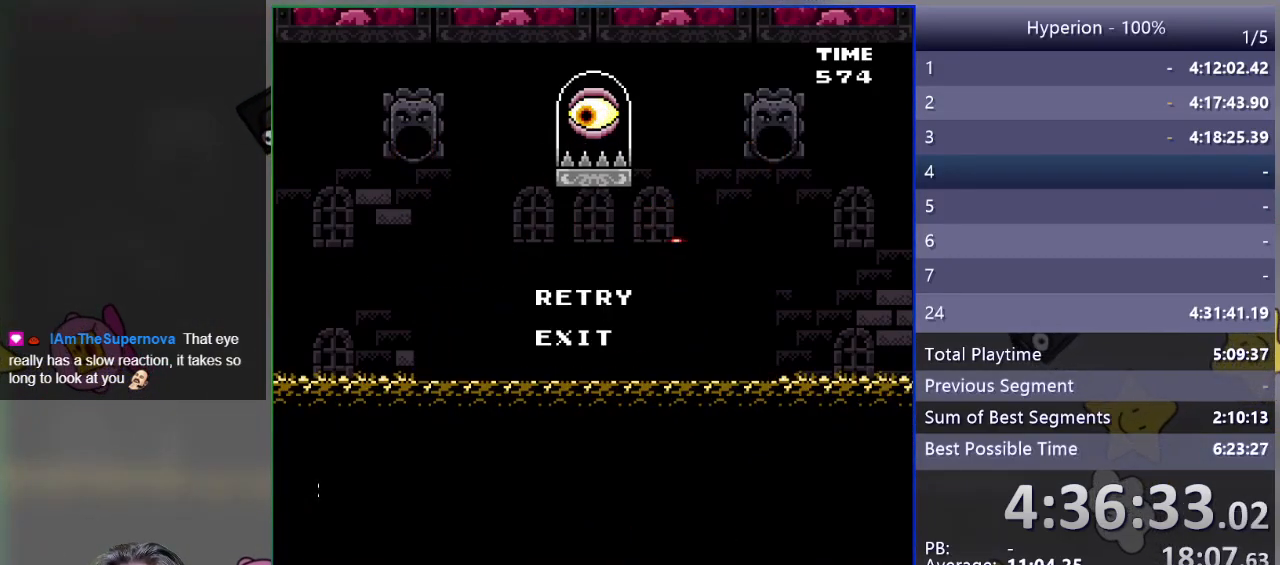
{"buttons": [], "events": []}
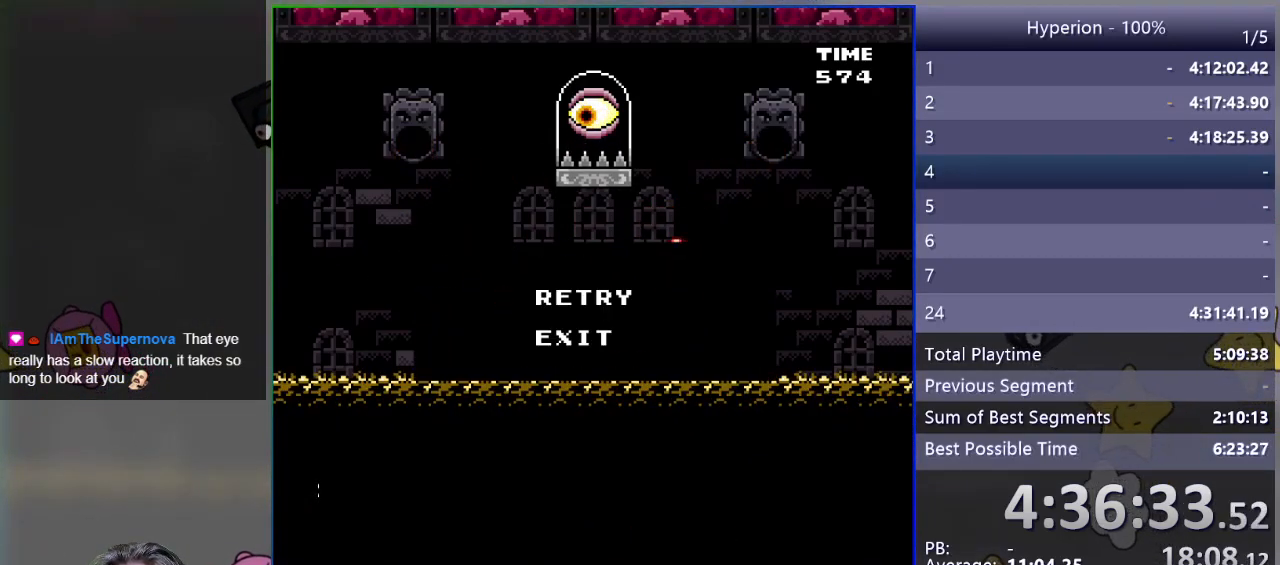
{"buttons": [], "events": []}
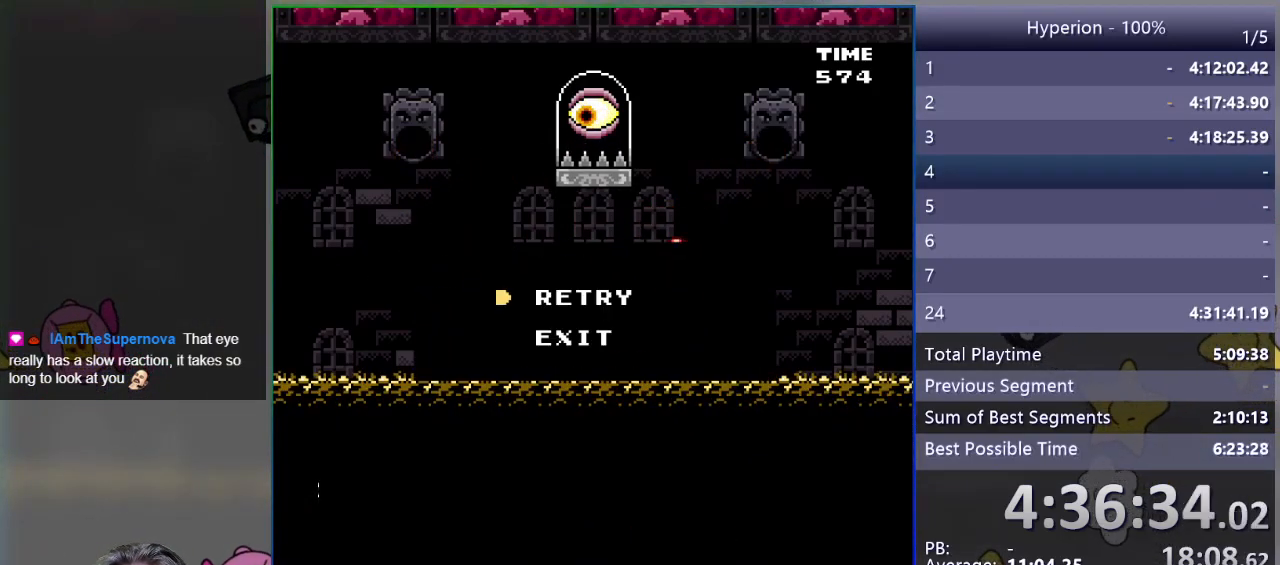
{"buttons": [], "events": []}
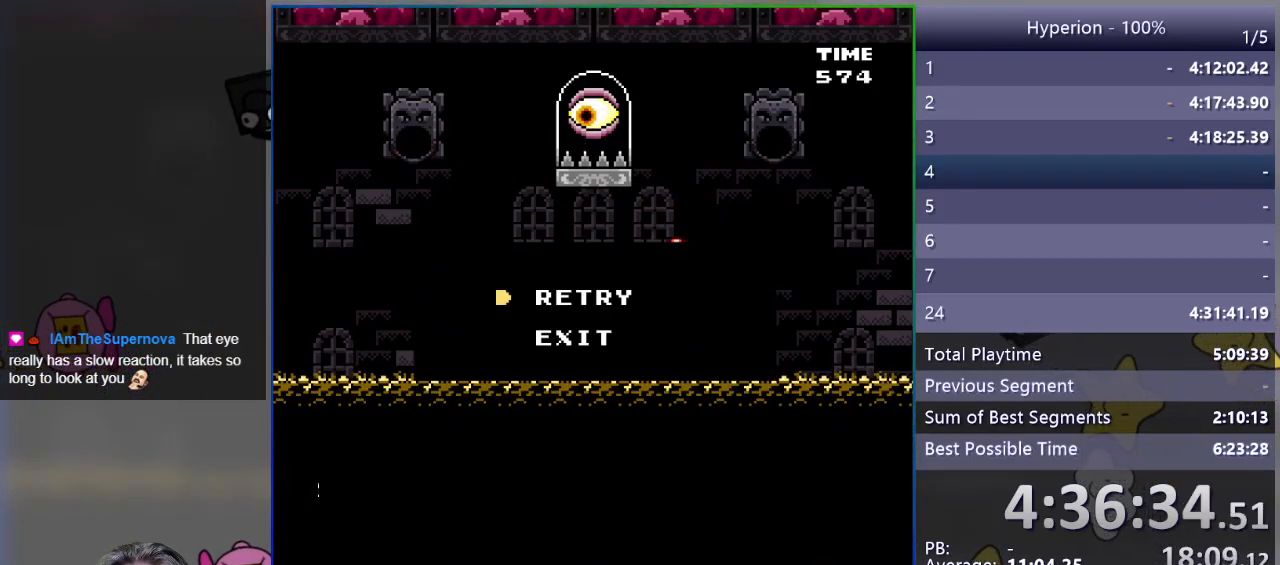
{"buttons": [], "events": [[300, "CROSS", "down"], [400, "CROSS", "up"]]}
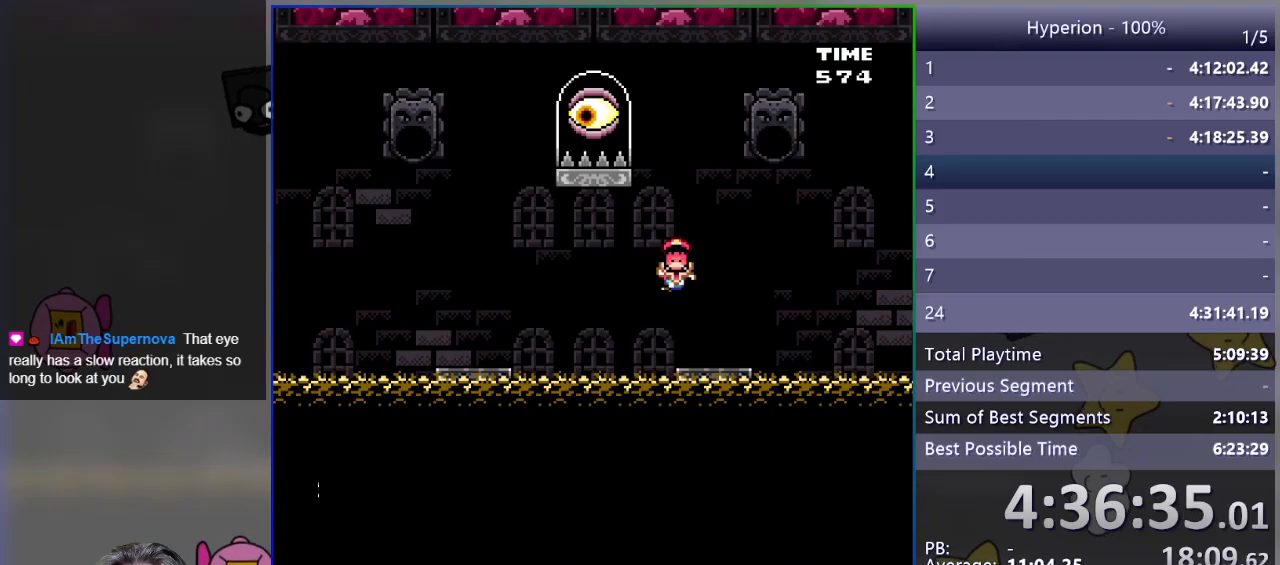
{"buttons": ["SQUARE"], "events": [[350, "SQUARE", "down"]]}
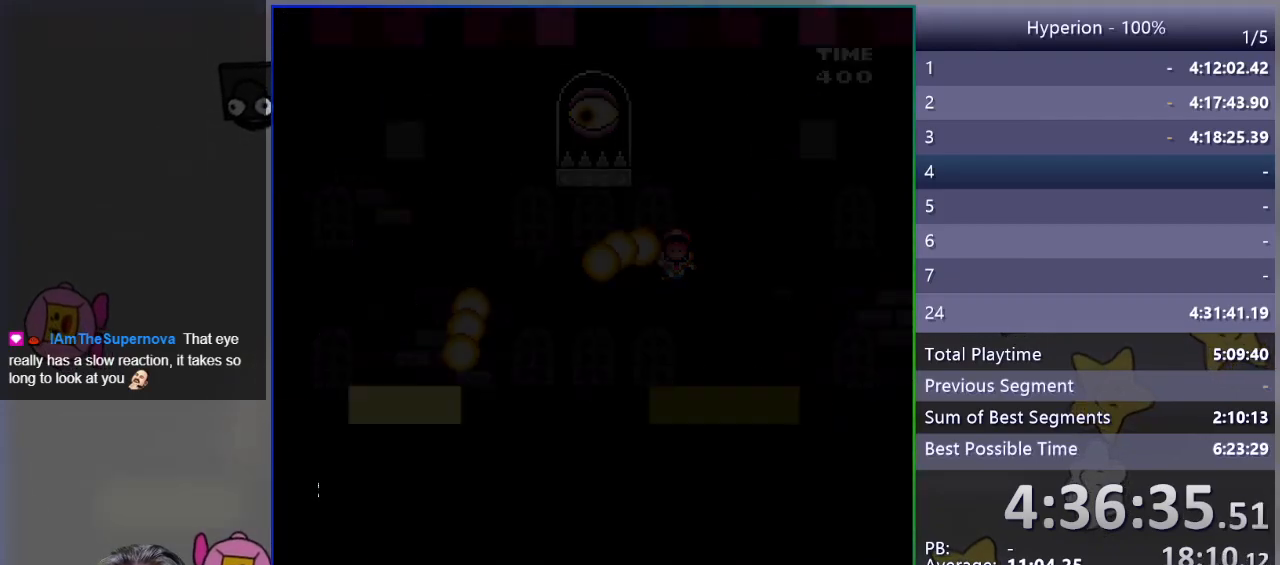
{"buttons": ["SQUARE"], "events": []}
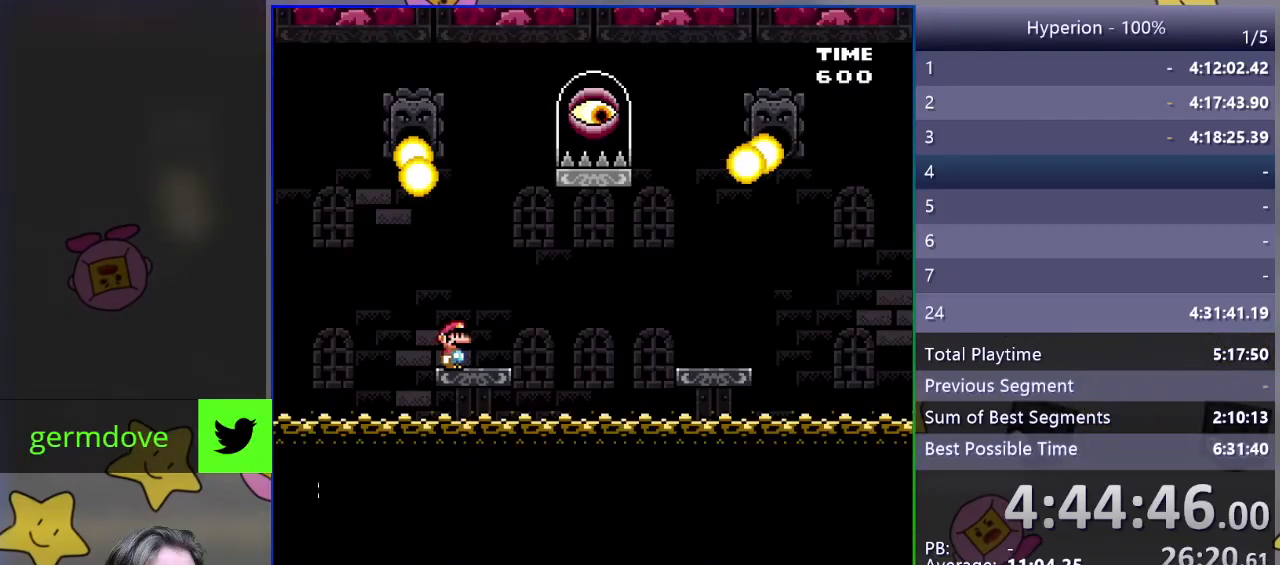
{"buttons": ["CROSS", "SQUARE", "DPAD_RIGHT"], "events": [[217, "DPAD_RIGHT", "down"], [500, "CROSS", "down"]]}
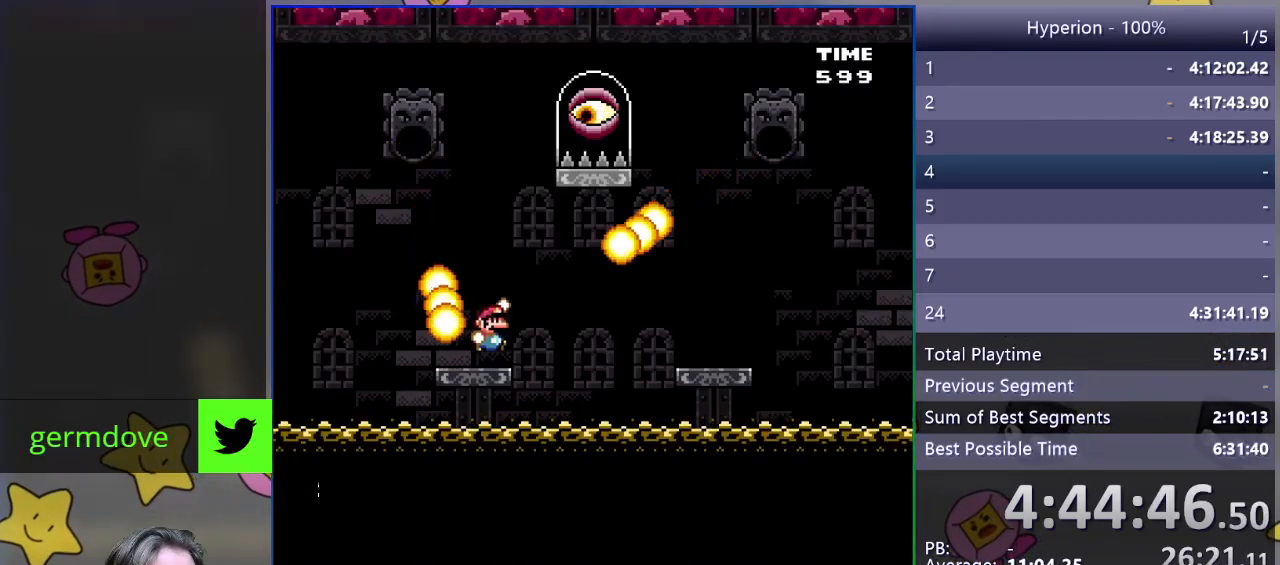
{"buttons": ["CROSS", "SQUARE", "DPAD_RIGHT"], "events": []}
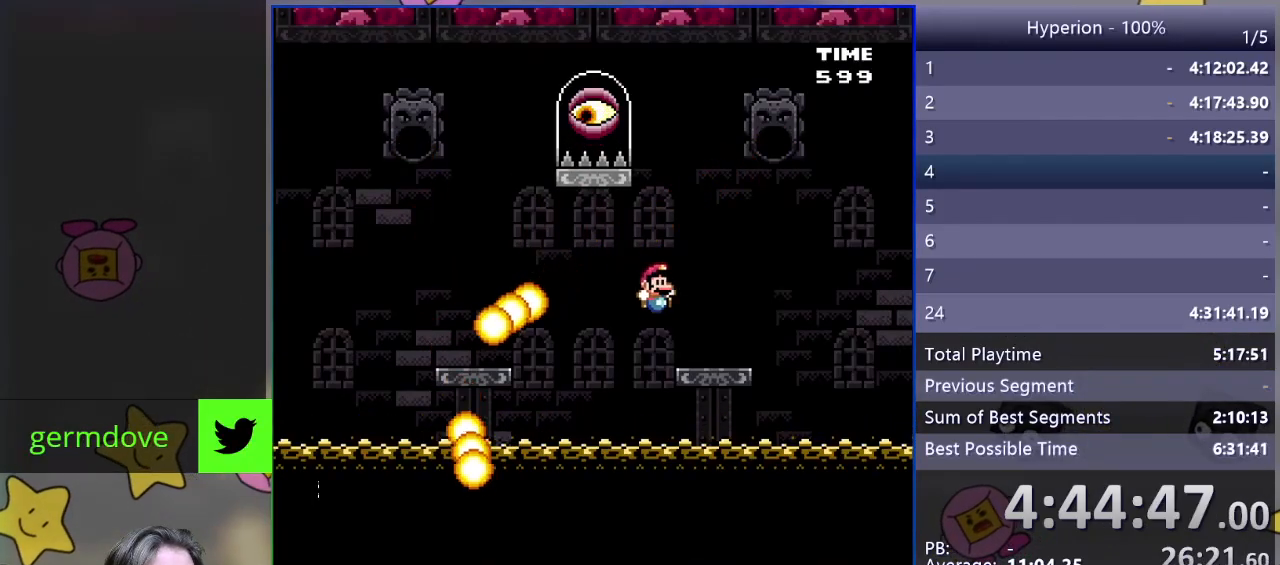
{"buttons": ["CROSS", "SQUARE", "DPAD_LEFT"], "events": [[17, "DPAD_RIGHT", "up"], [50, "CROSS", "up"], [83, "DPAD_LEFT", "down"], [367, "CROSS", "down"]]}
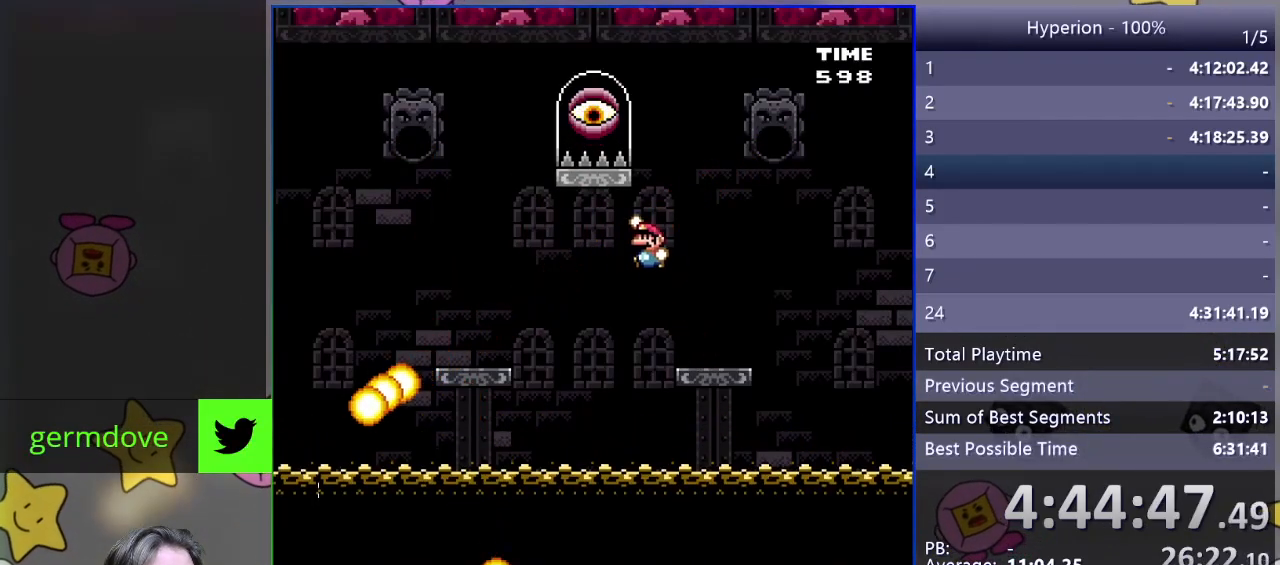
{"buttons": ["SQUARE", "DPAD_RIGHT"], "events": [[350, "DPAD_LEFT", "up"], [383, "CROSS", "up"], [433, "DPAD_RIGHT", "down"]]}
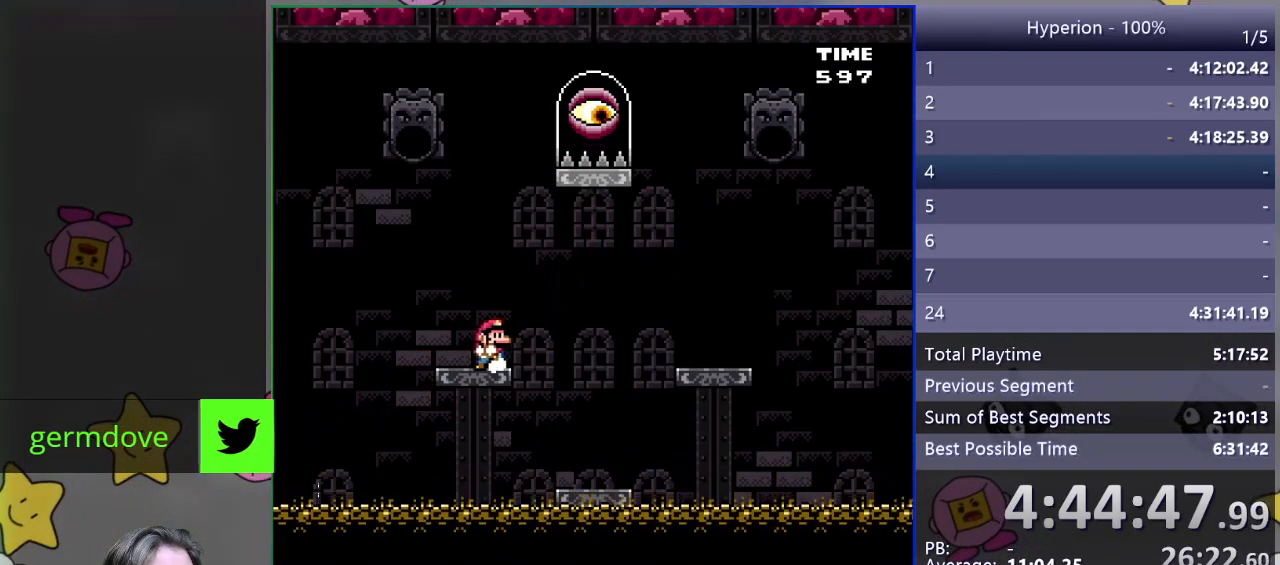
{"buttons": ["SQUARE"], "events": [[400, "DPAD_RIGHT", "up"]]}
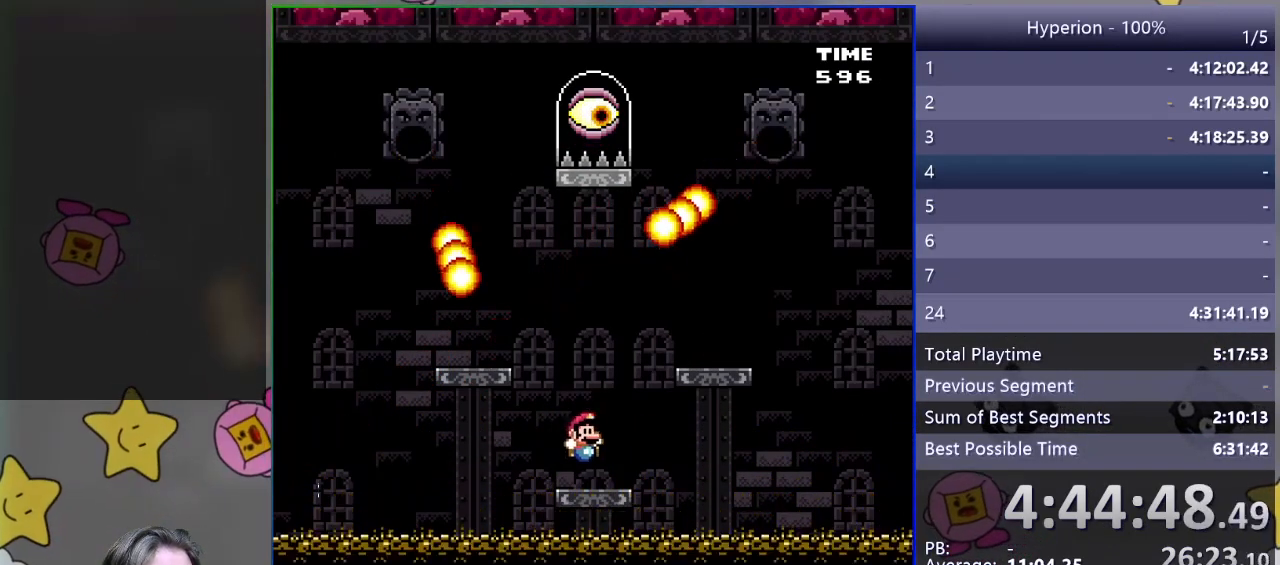
{"buttons": ["SQUARE", "DPAD_LEFT"], "events": [[50, "DPAD_RIGHT", "down"], [133, "CROSS", "down"], [267, "CROSS", "up"], [283, "DPAD_RIGHT", "up"], [350, "DPAD_LEFT", "down"]]}
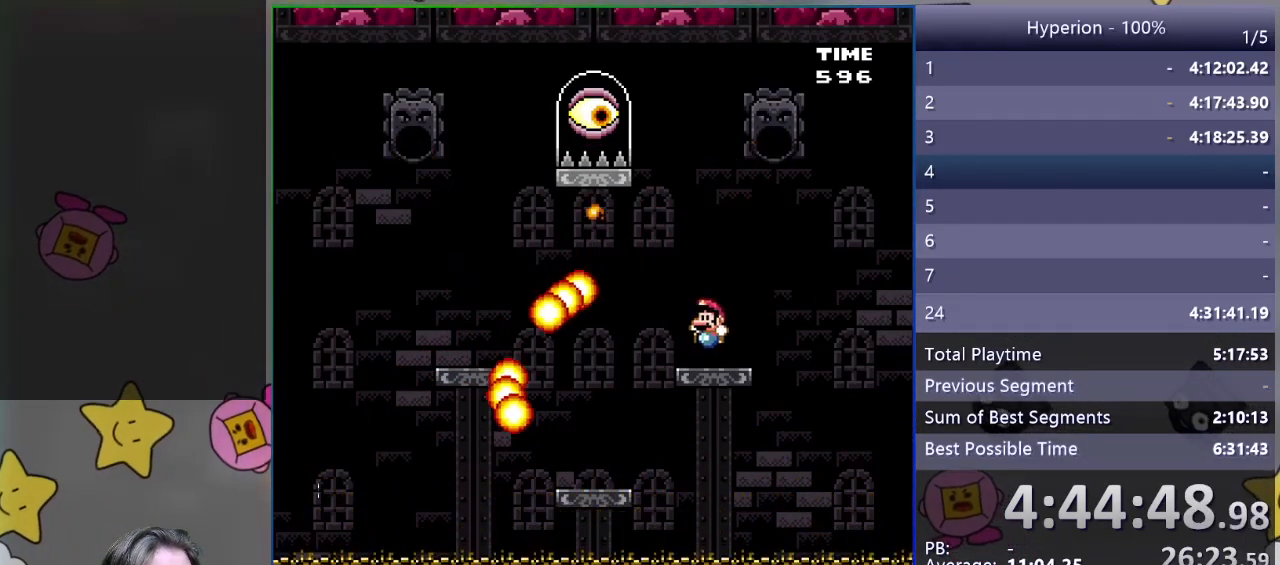
{"buttons": ["CROSS", "SQUARE", "DPAD_LEFT"], "events": [[217, "CROSS", "down"]]}
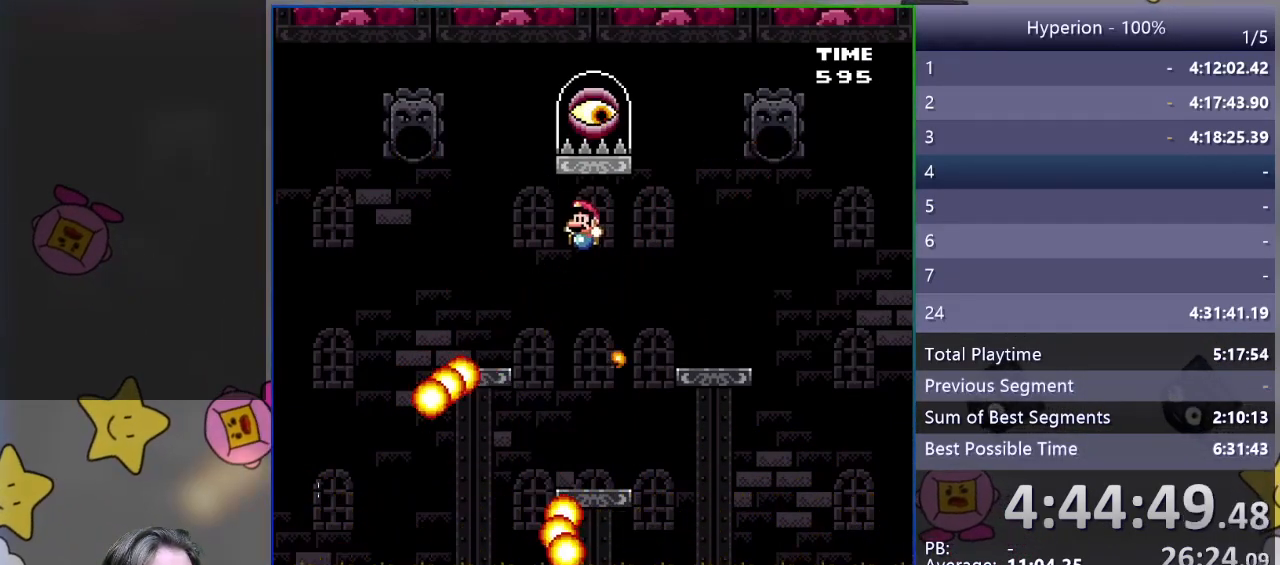
{"buttons": ["SQUARE", "DPAD_RIGHT"], "events": [[150, "CROSS", "up"], [183, "DPAD_LEFT", "up"], [233, "DPAD_RIGHT", "down"]]}
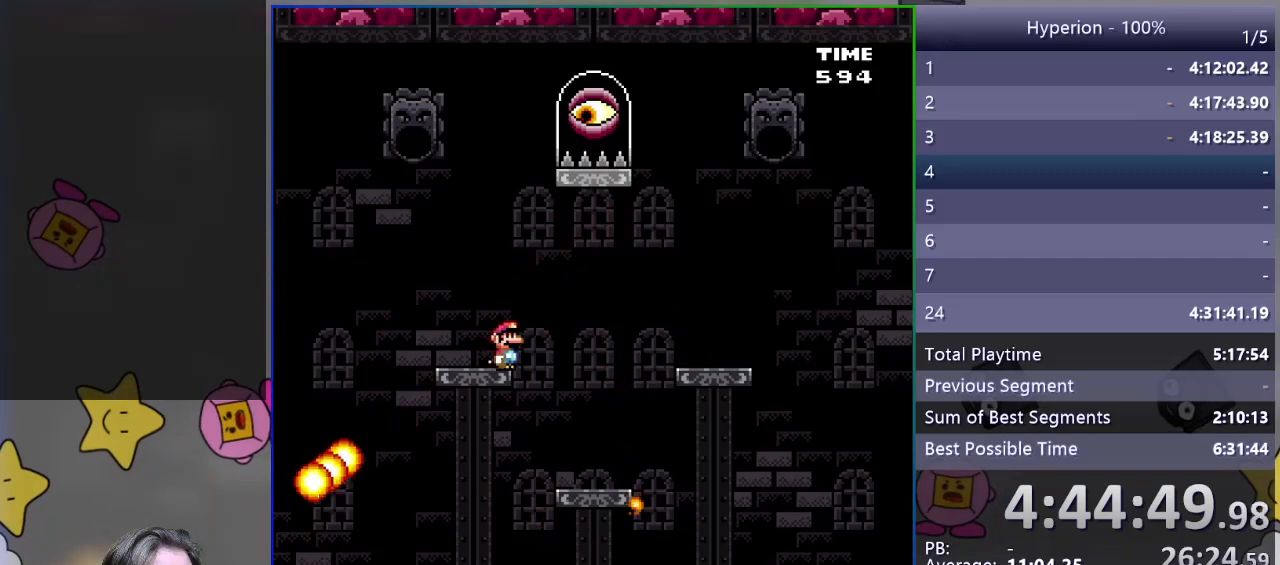
{"buttons": ["CROSS", "SQUARE", "DPAD_RIGHT"], "events": [[183, "DPAD_RIGHT", "up"], [250, "DPAD_LEFT", "down"], [317, "DPAD_LEFT", "up"], [317, "DPAD_UP", "down"], [333, "DPAD_UP", "up"], [350, "DPAD_RIGHT", "down"], [450, "CROSS", "down"]]}
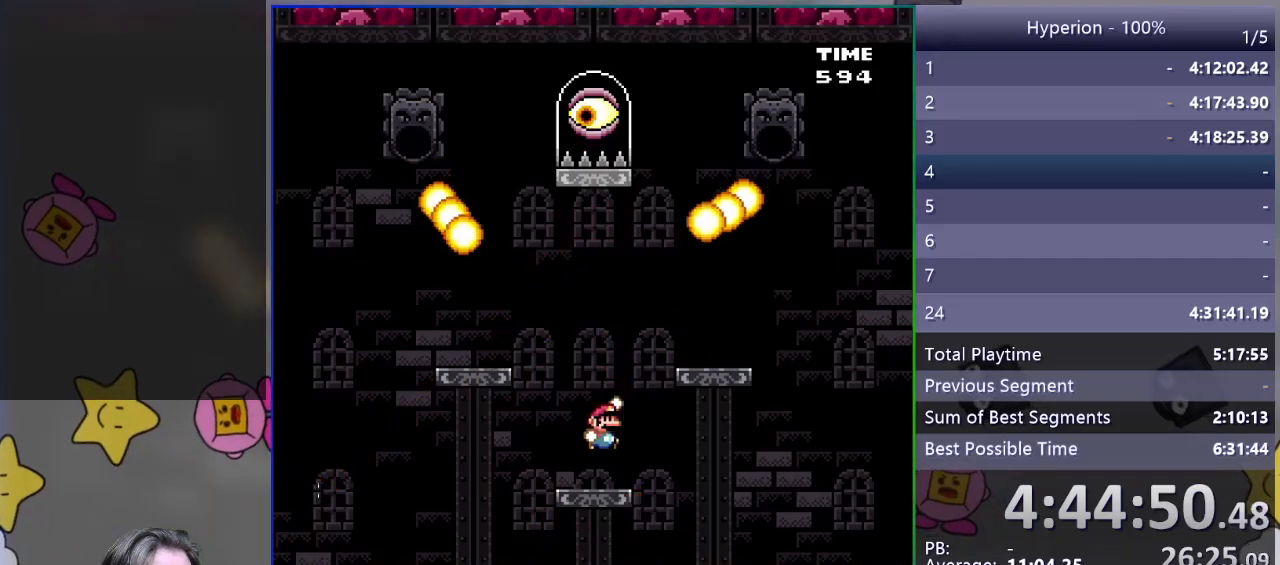
{"buttons": ["SQUARE", "DPAD_LEFT"], "events": [[83, "CROSS", "up"], [283, "DPAD_RIGHT", "up"], [350, "DPAD_LEFT", "down"]]}
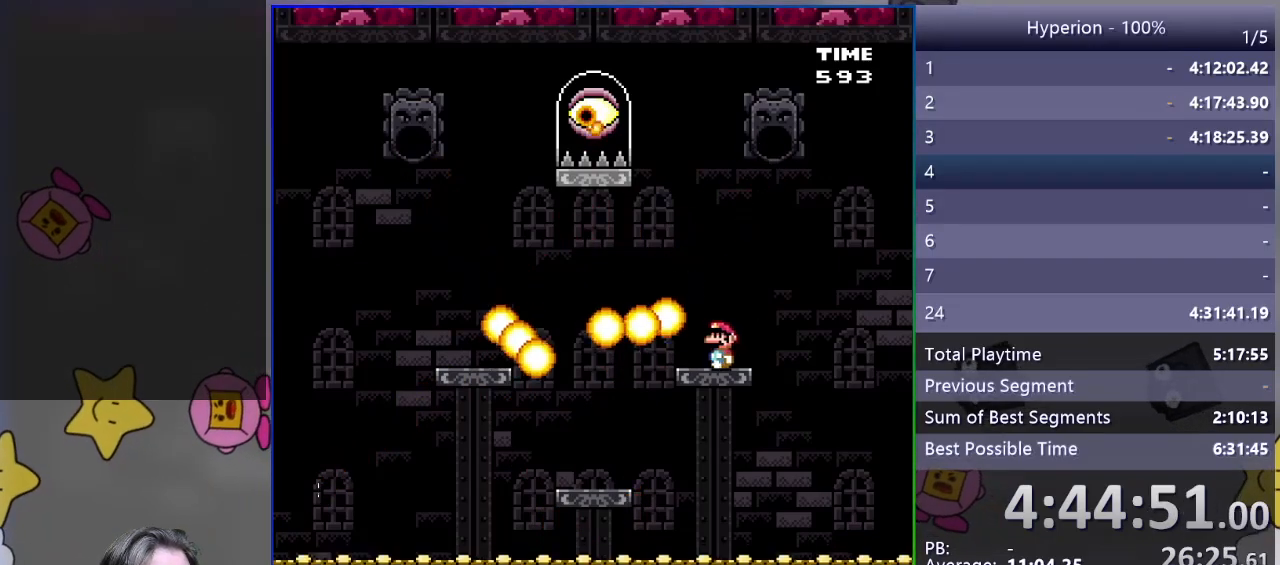
{"buttons": ["CROSS", "SQUARE", "DPAD_LEFT"], "events": [[250, "CROSS", "down"]]}
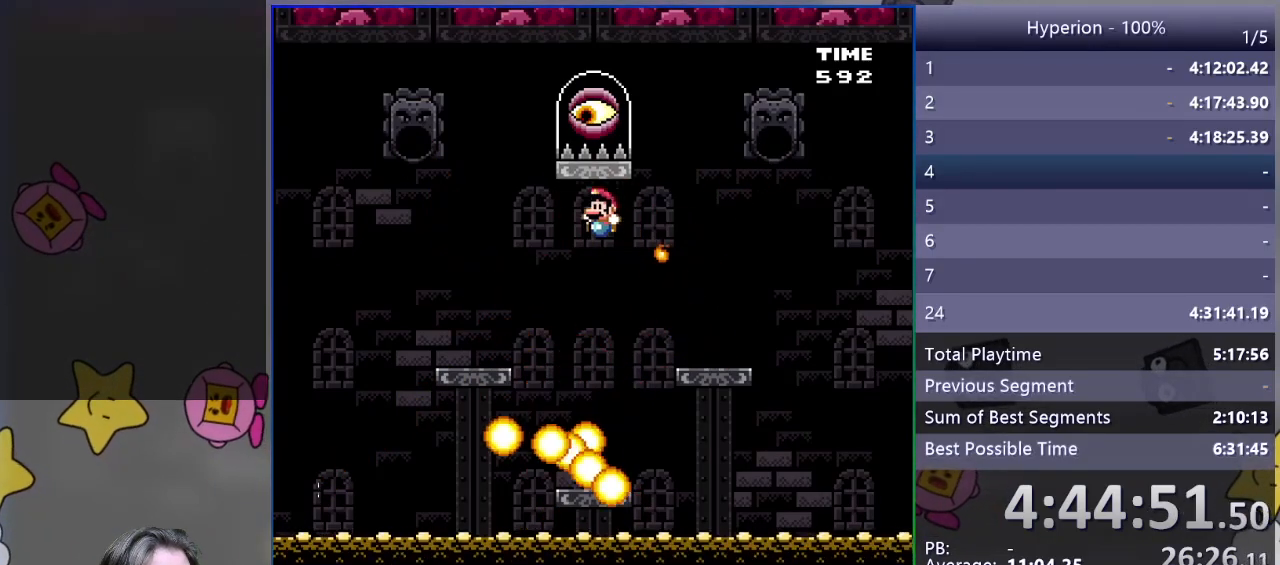
{"buttons": ["SQUARE", "DPAD_RIGHT"], "events": [[217, "CROSS", "up"], [233, "DPAD_LEFT", "up"], [283, "DPAD_RIGHT", "down"]]}
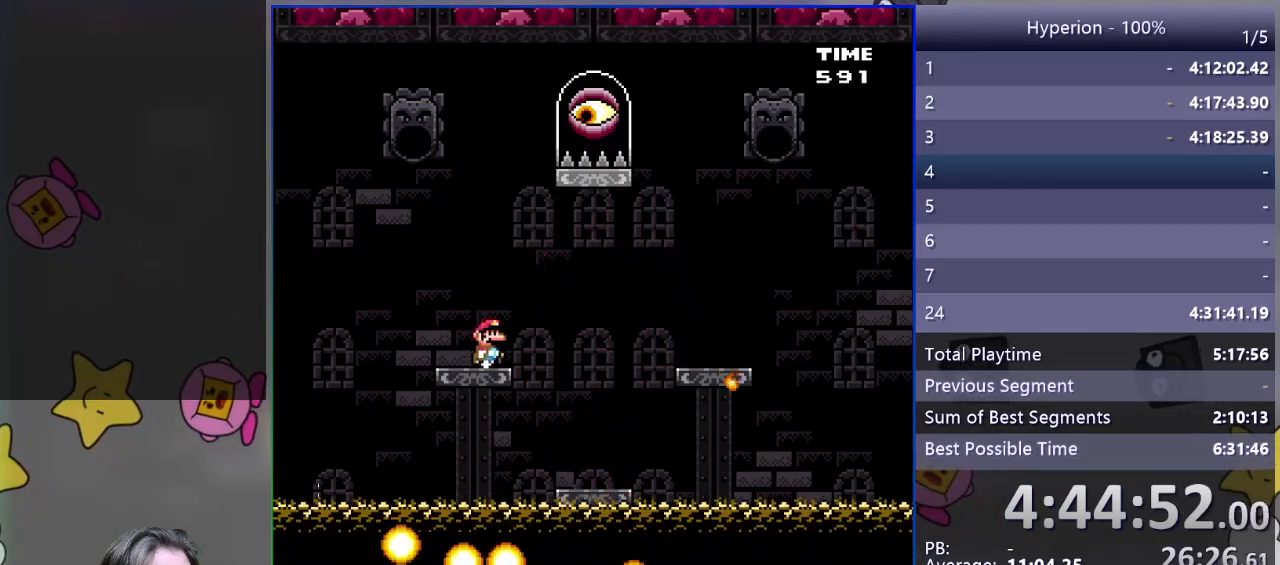
{"buttons": ["CROSS", "SQUARE", "DPAD_RIGHT"], "events": [[117, "CROSS", "down"]]}